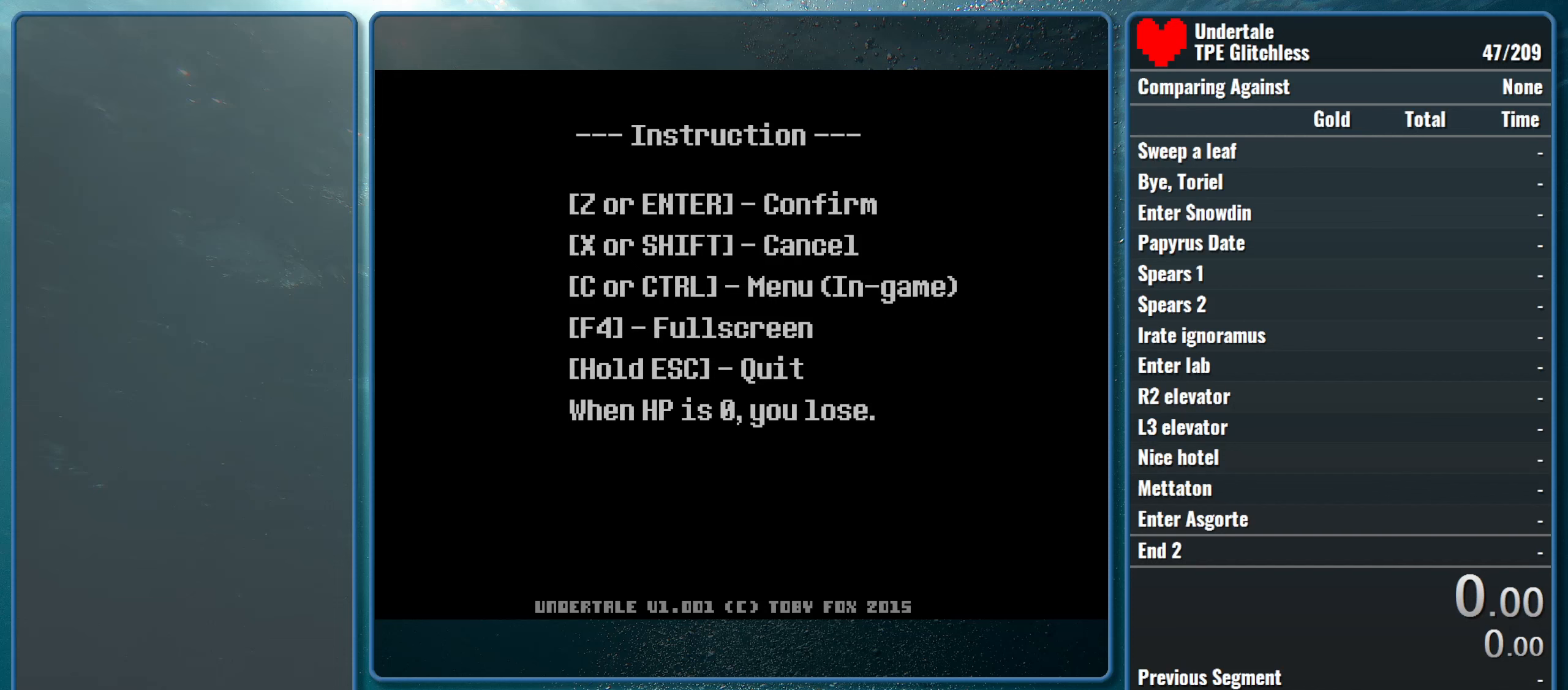
Gameplay with keyboard; each line is a JSON object with the keys held at the frame after it. "events" lists presses ("down") and releases ("up") of "alt", "c", "ctrl", "down", "left", "return", "right", "shift", "space", "up", "x" and "z" between this image and that frame as [ms after this image, input, new state], when the widget could be followed in between. No other keys are recorded. Mouse input is not recorded.
{"keys": ["z"], "events": [[467, "z", "down"]]}
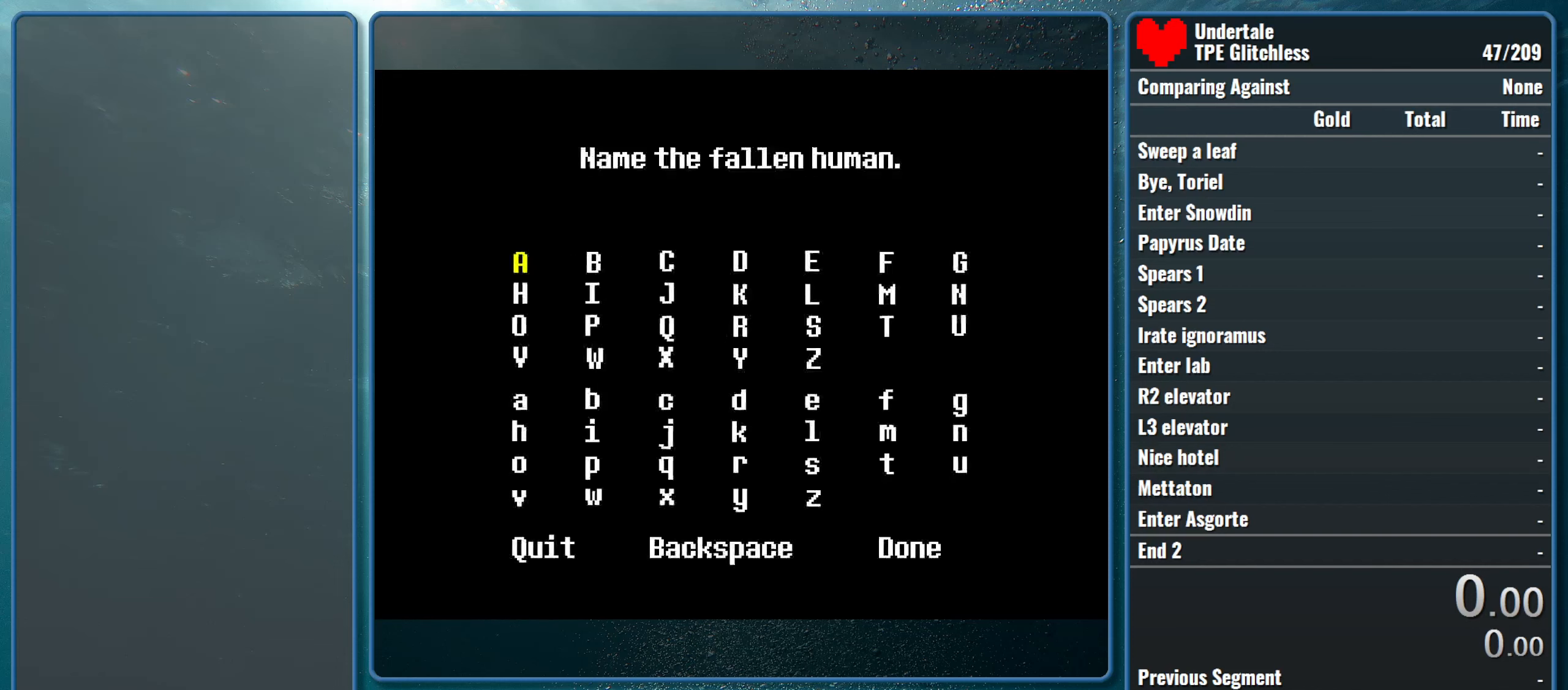
{"keys": [], "events": [[100, "z", "up"]]}
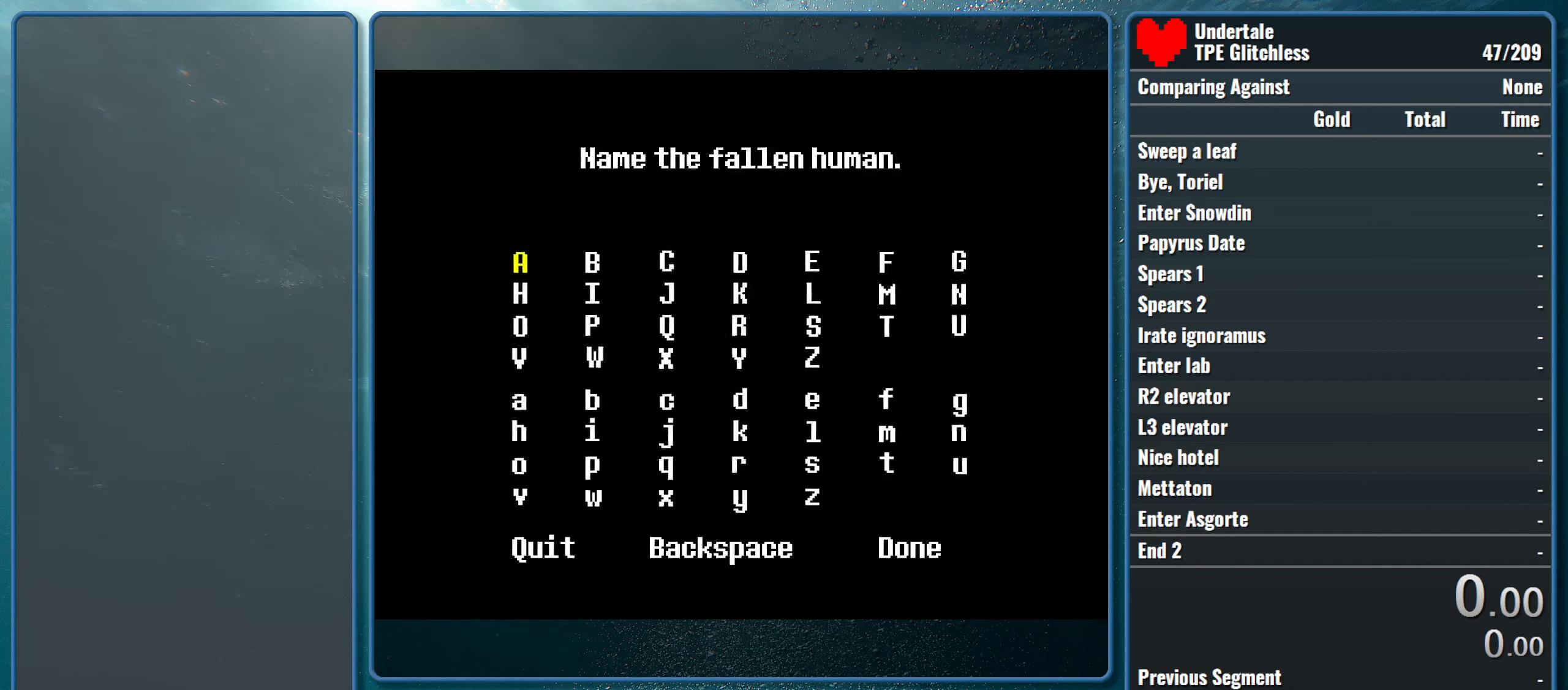
{"keys": [], "events": []}
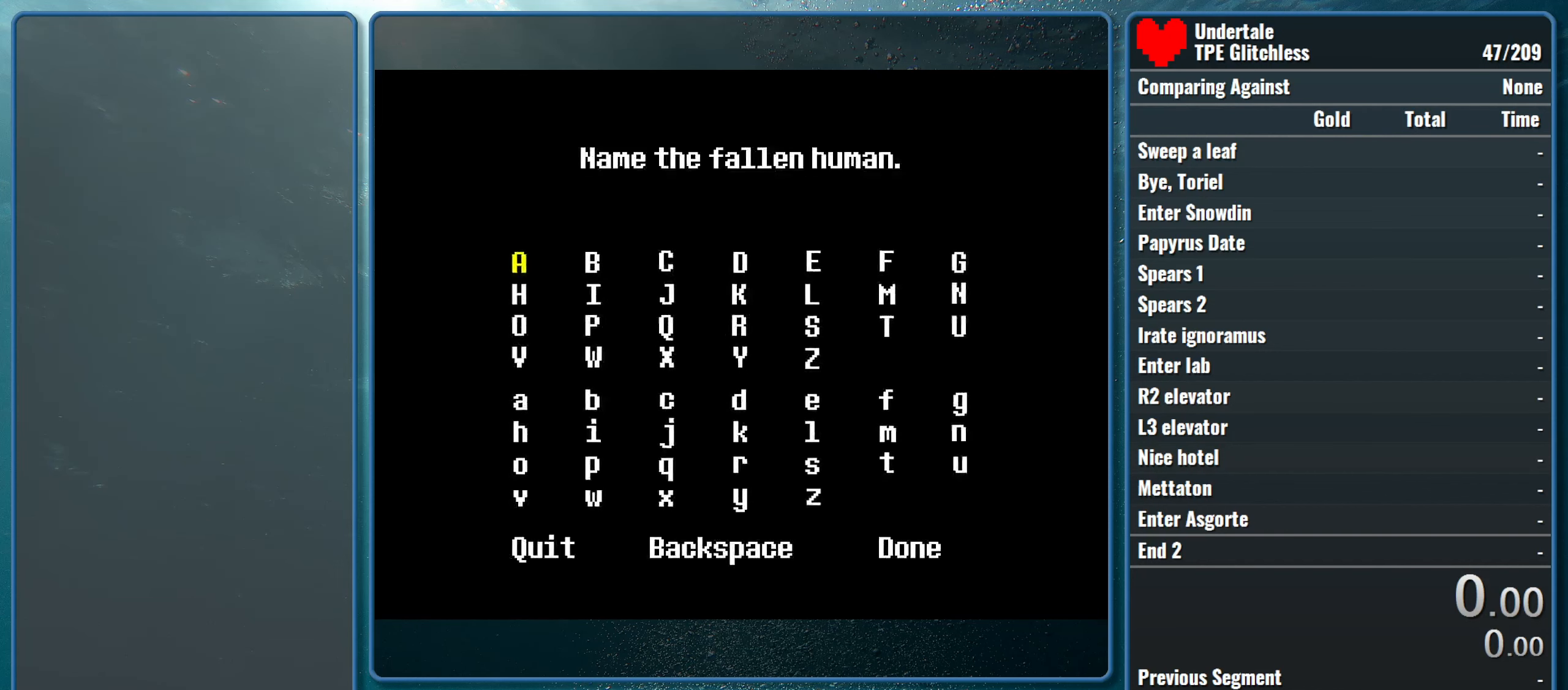
{"keys": [], "events": []}
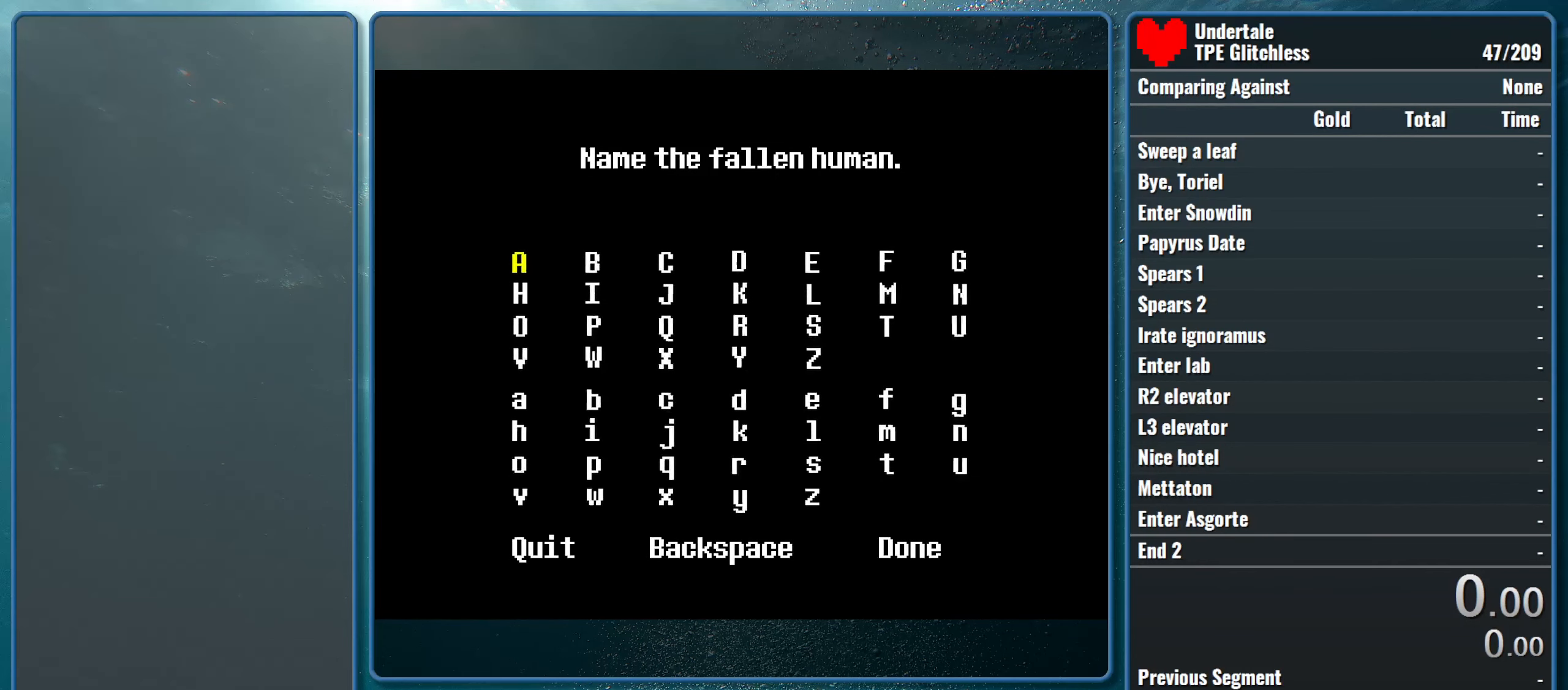
{"keys": [], "events": []}
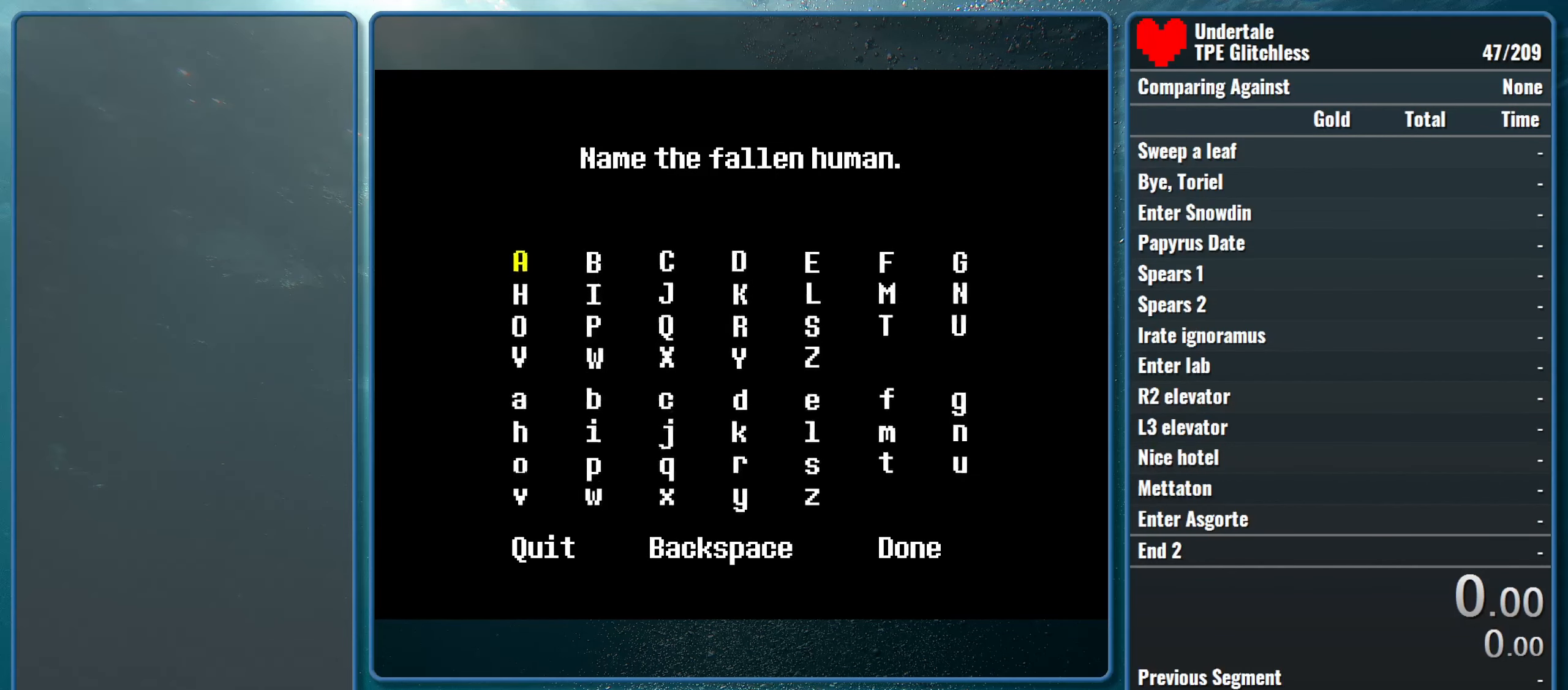
{"keys": [], "events": []}
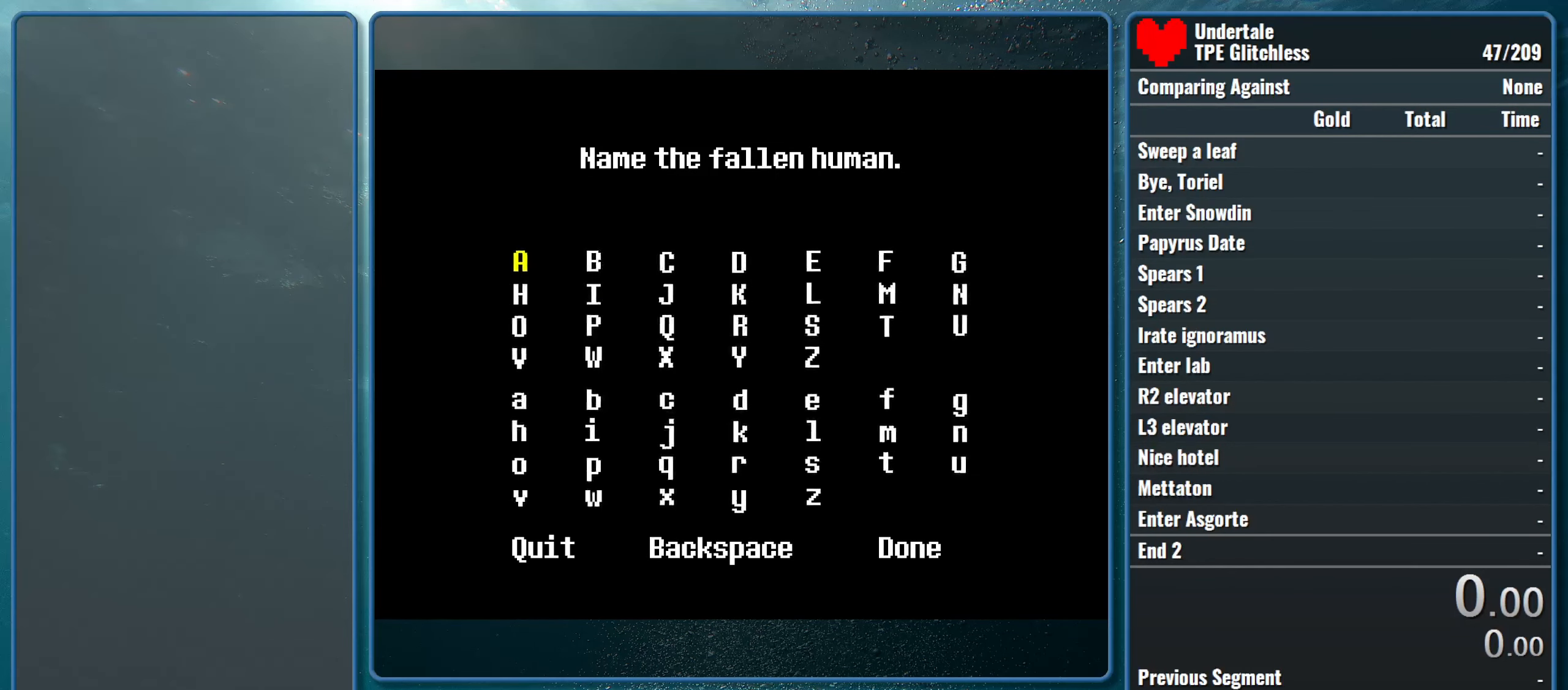
{"keys": [], "events": []}
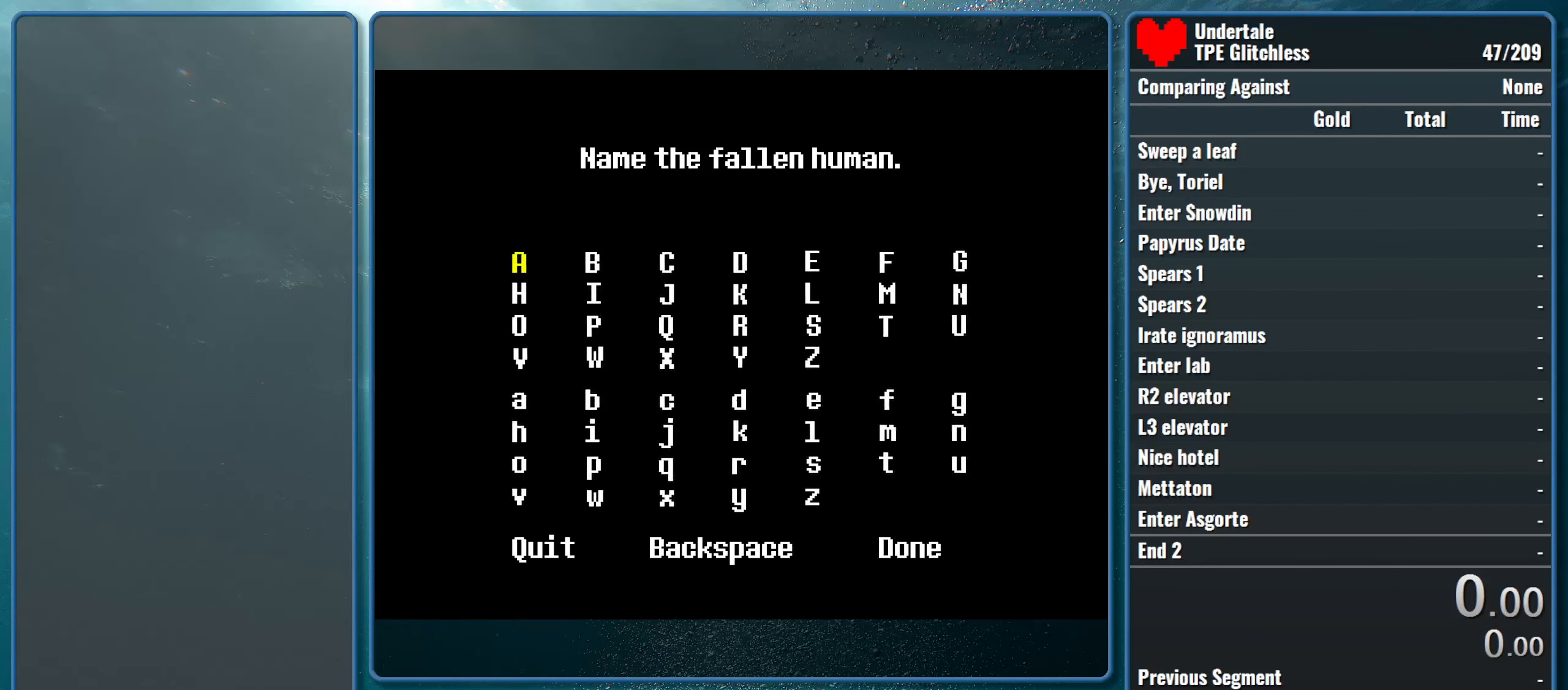
{"keys": [], "events": [[167, "right", "down"], [333, "right", "up"]]}
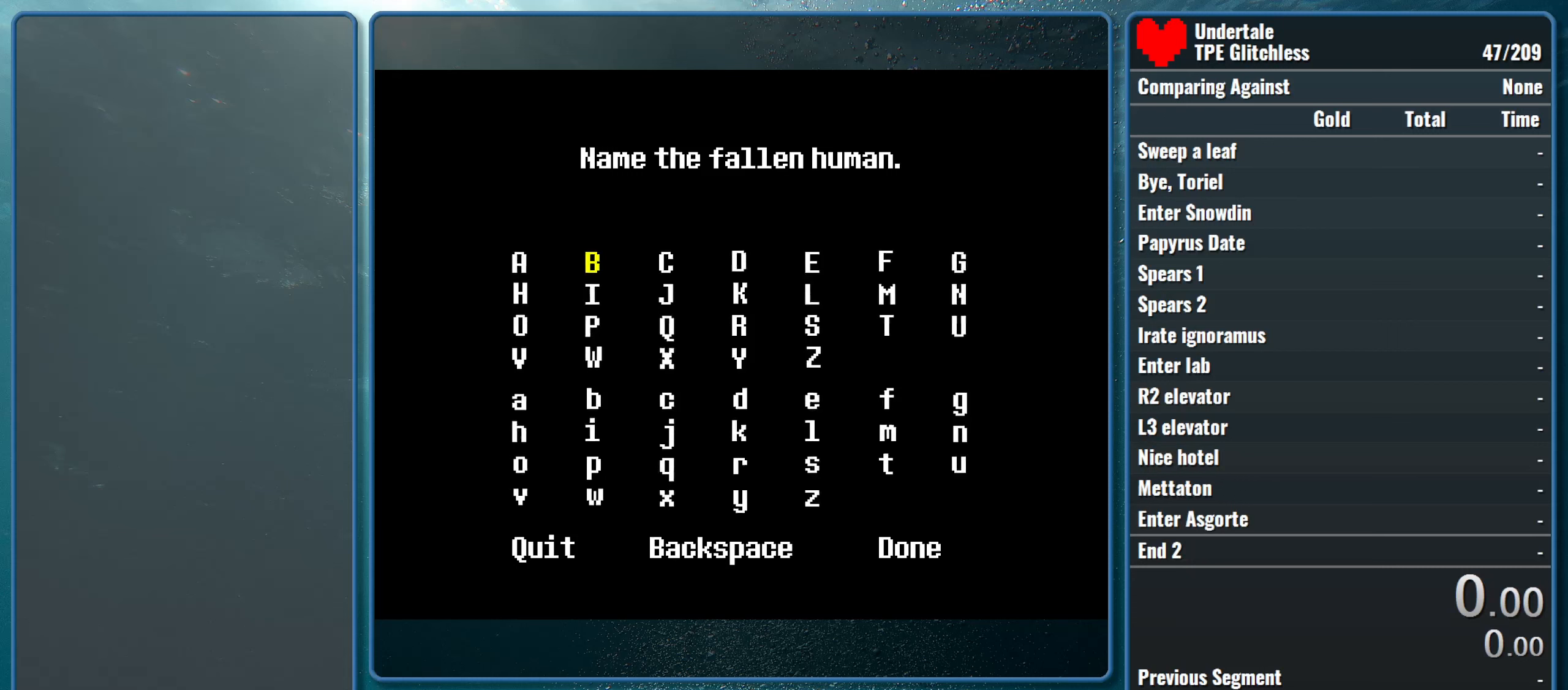
{"keys": ["left"], "events": [[33, "z", "down"], [200, "z", "up"], [400, "left", "down"]]}
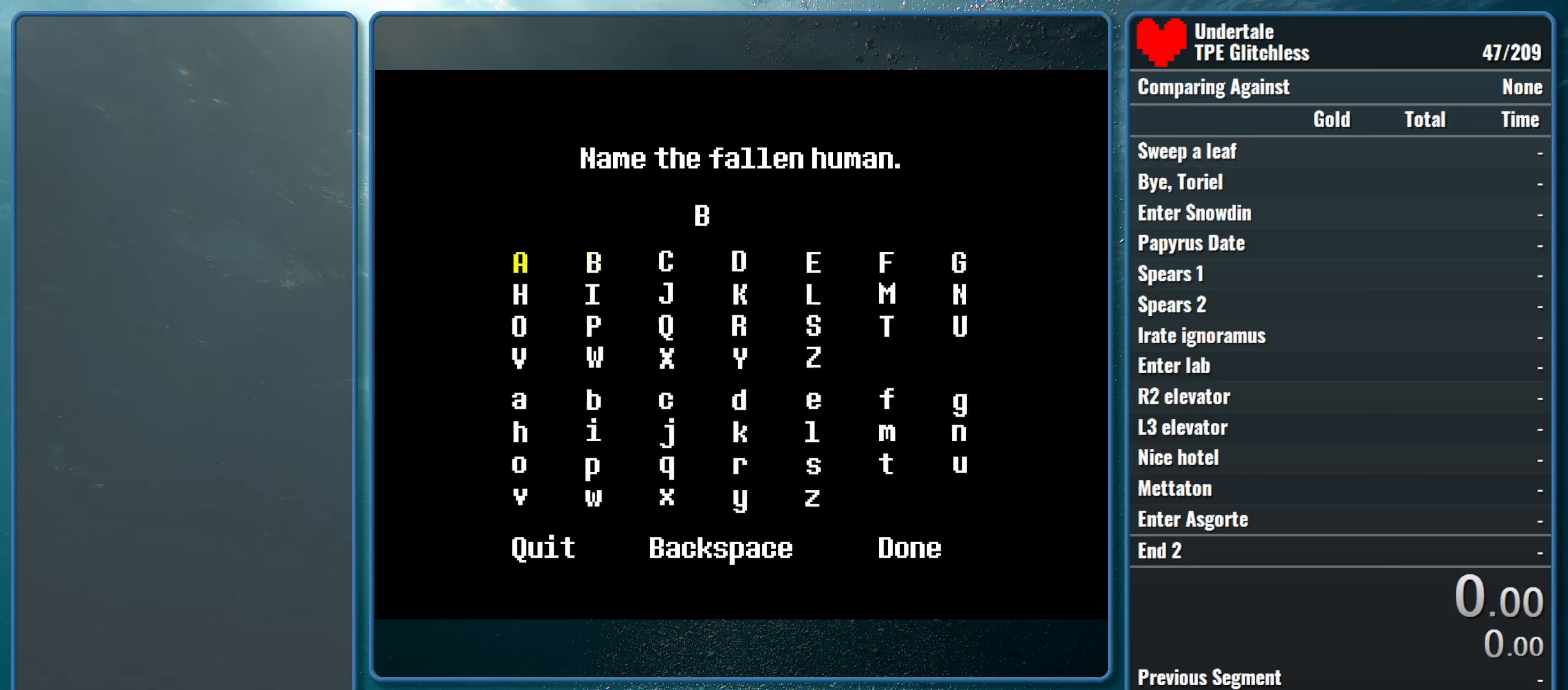
{"keys": ["down", "left"], "events": [[33, "left", "up"], [66, "z", "down"], [233, "z", "up"], [366, "down", "down"], [466, "left", "down"]]}
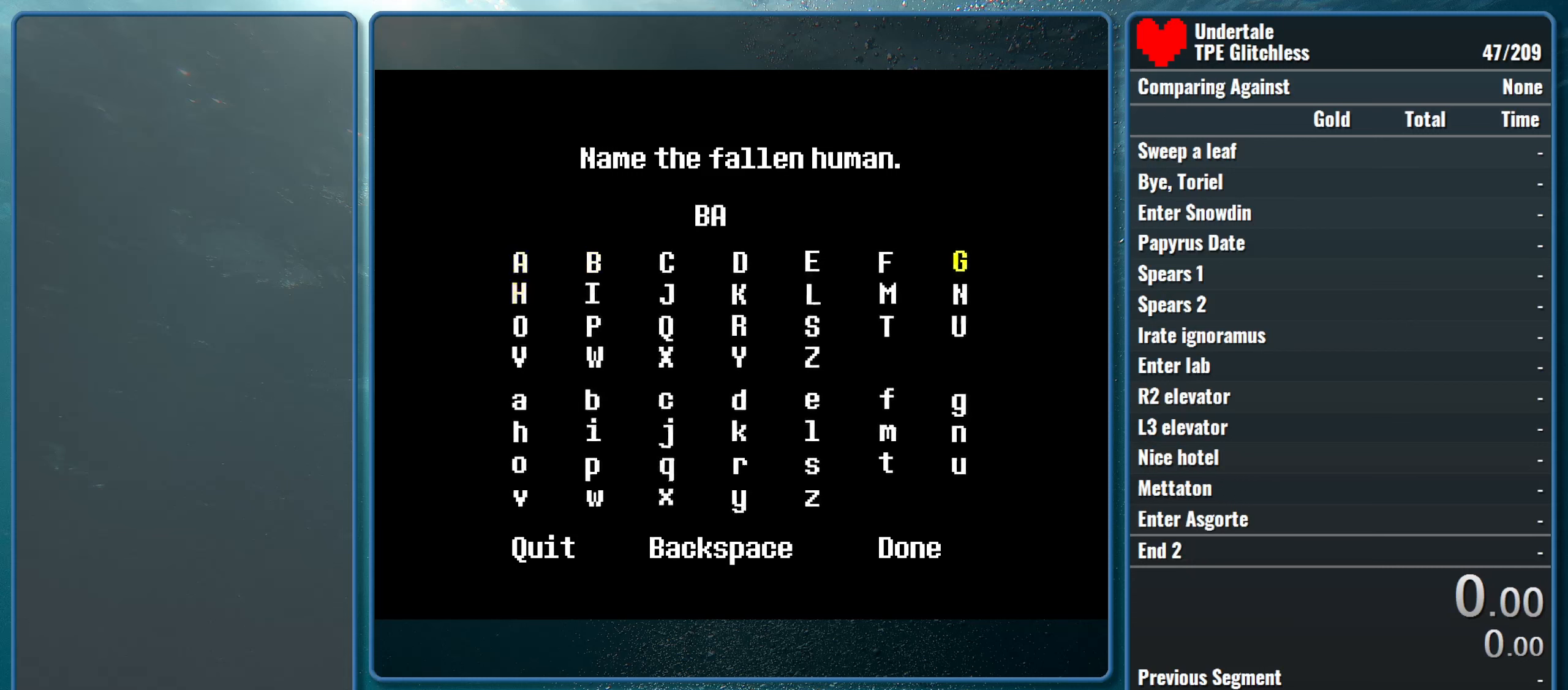
{"keys": ["right"], "events": [[33, "down", "up"], [133, "left", "up"], [200, "left", "down"], [266, "left", "up"], [500, "right", "down"]]}
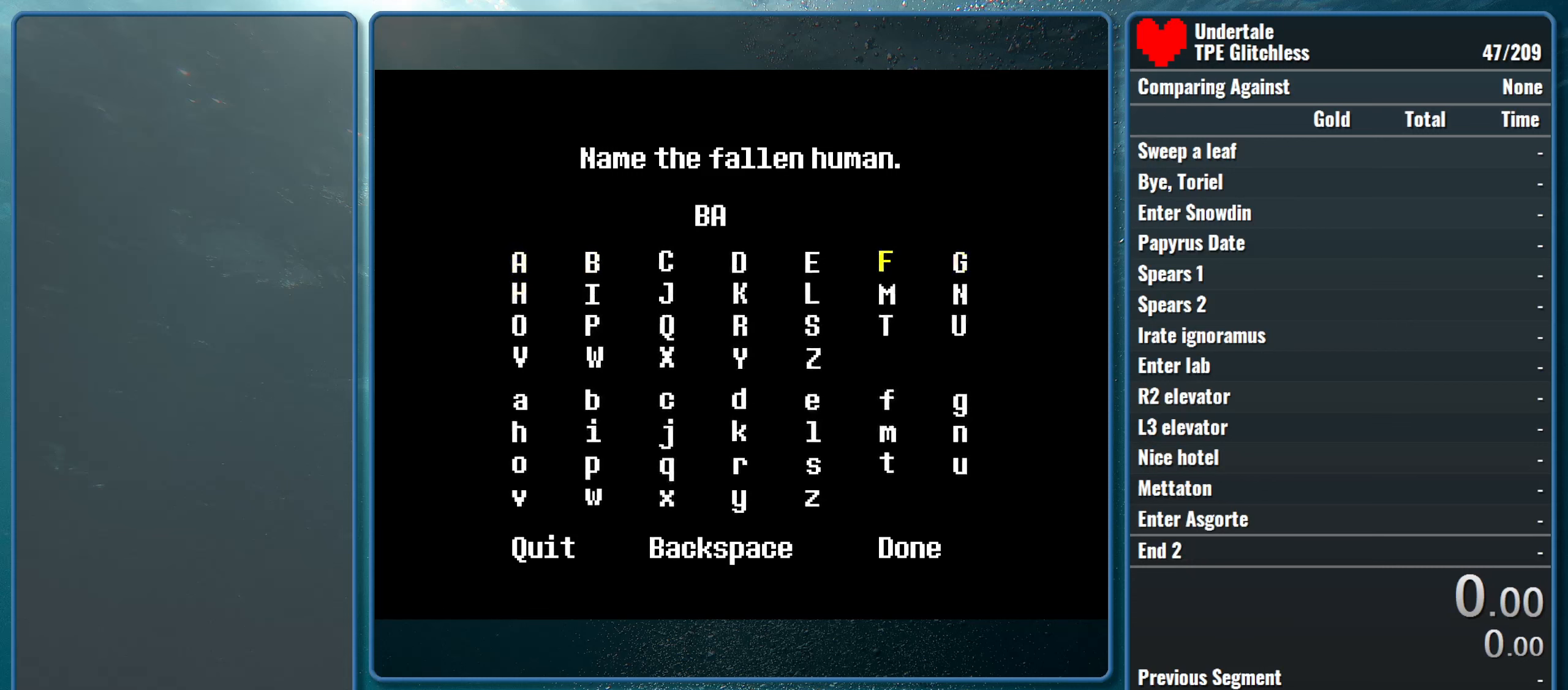
{"keys": [], "events": [[100, "right", "up"], [200, "z", "down"], [333, "z", "up"], [366, "left", "down"], [466, "left", "up"]]}
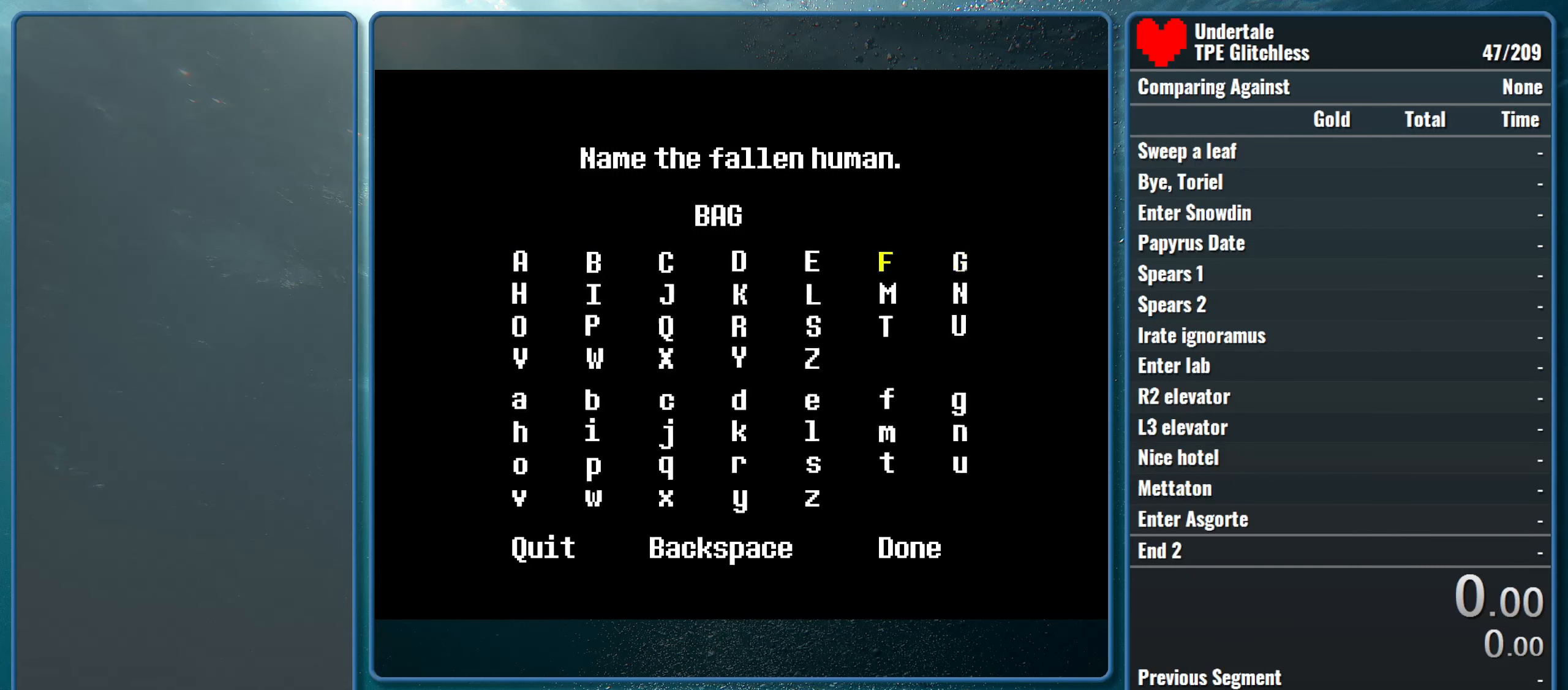
{"keys": ["z"], "events": [[33, "left", "down"], [200, "left", "up"], [366, "z", "down"]]}
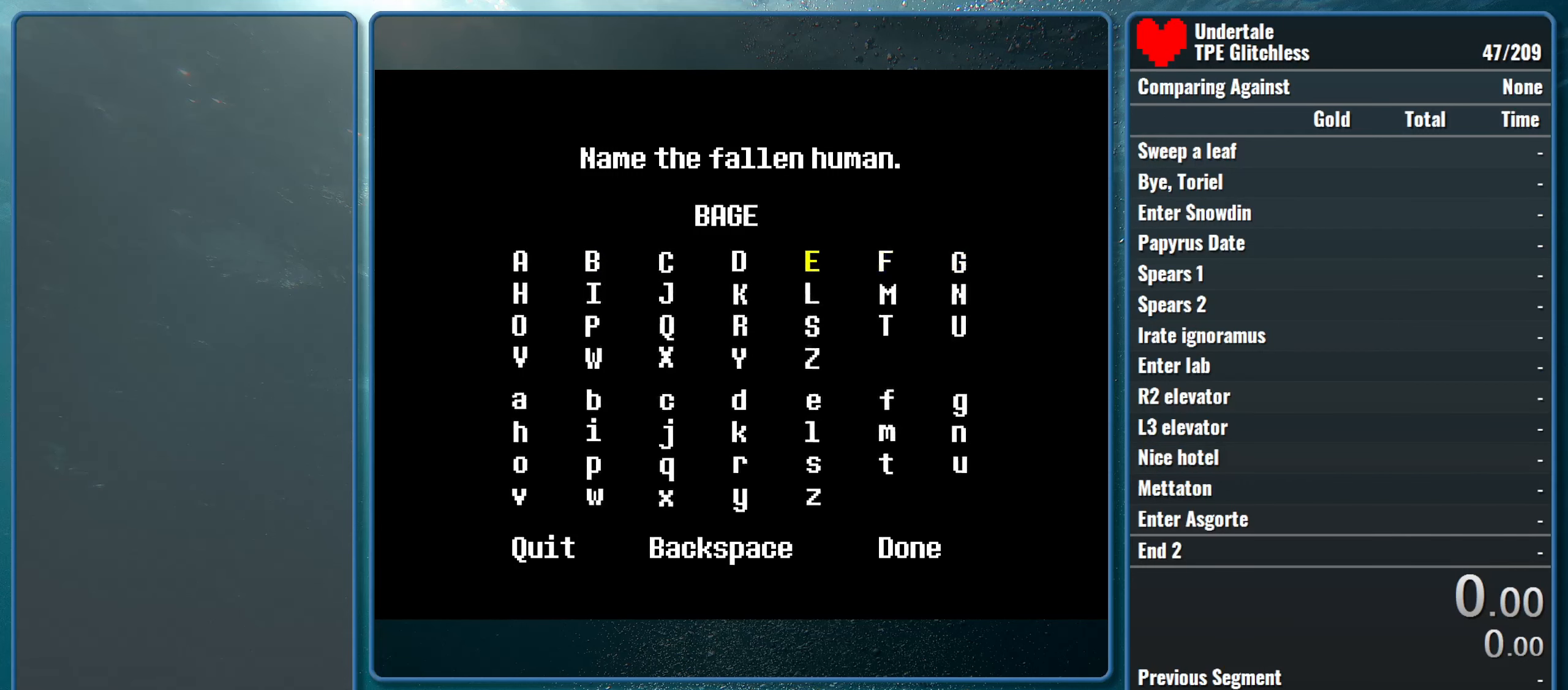
{"keys": ["up"], "events": [[33, "down", "down"], [33, "z", "up"], [133, "down", "up"], [133, "z", "down"], [266, "z", "up"], [466, "up", "down"]]}
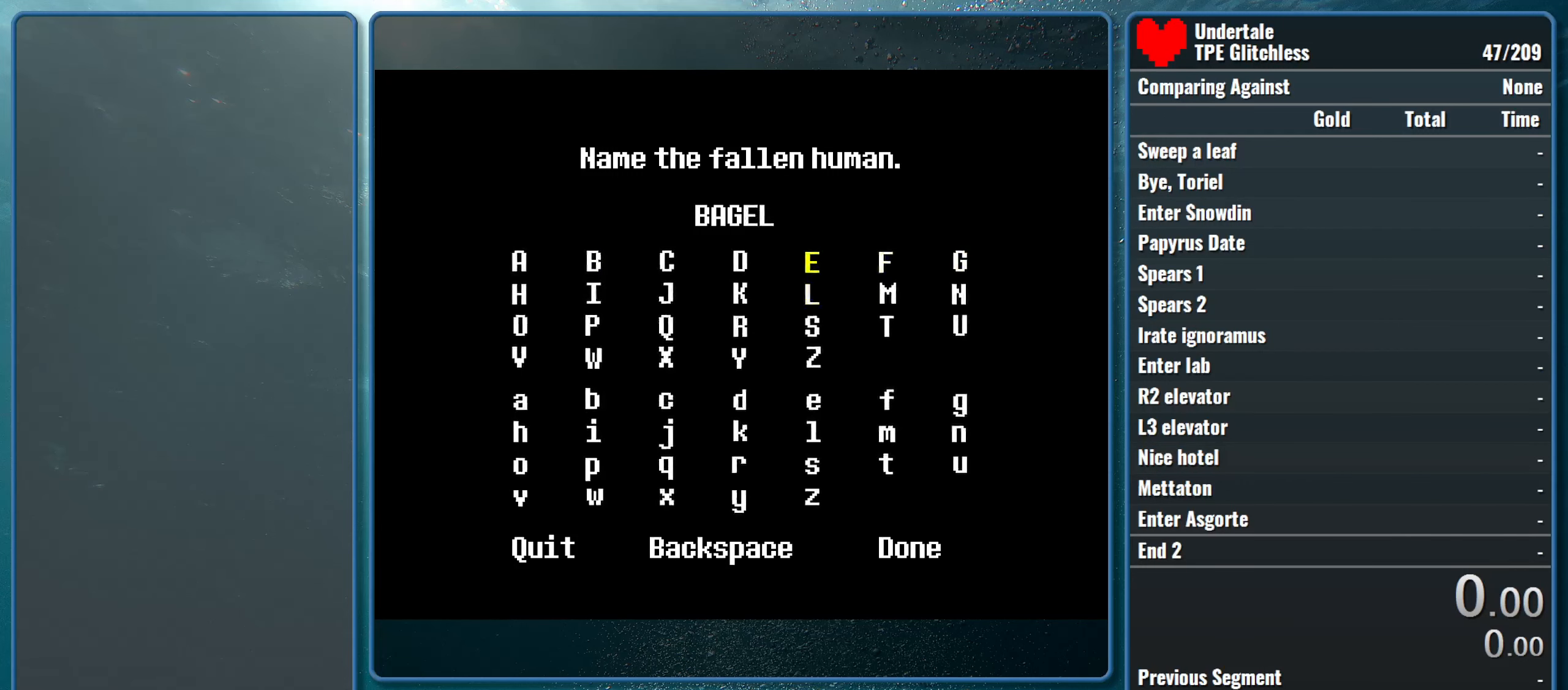
{"keys": [], "events": [[33, "up", "up"], [100, "up", "down"], [200, "up", "up"]]}
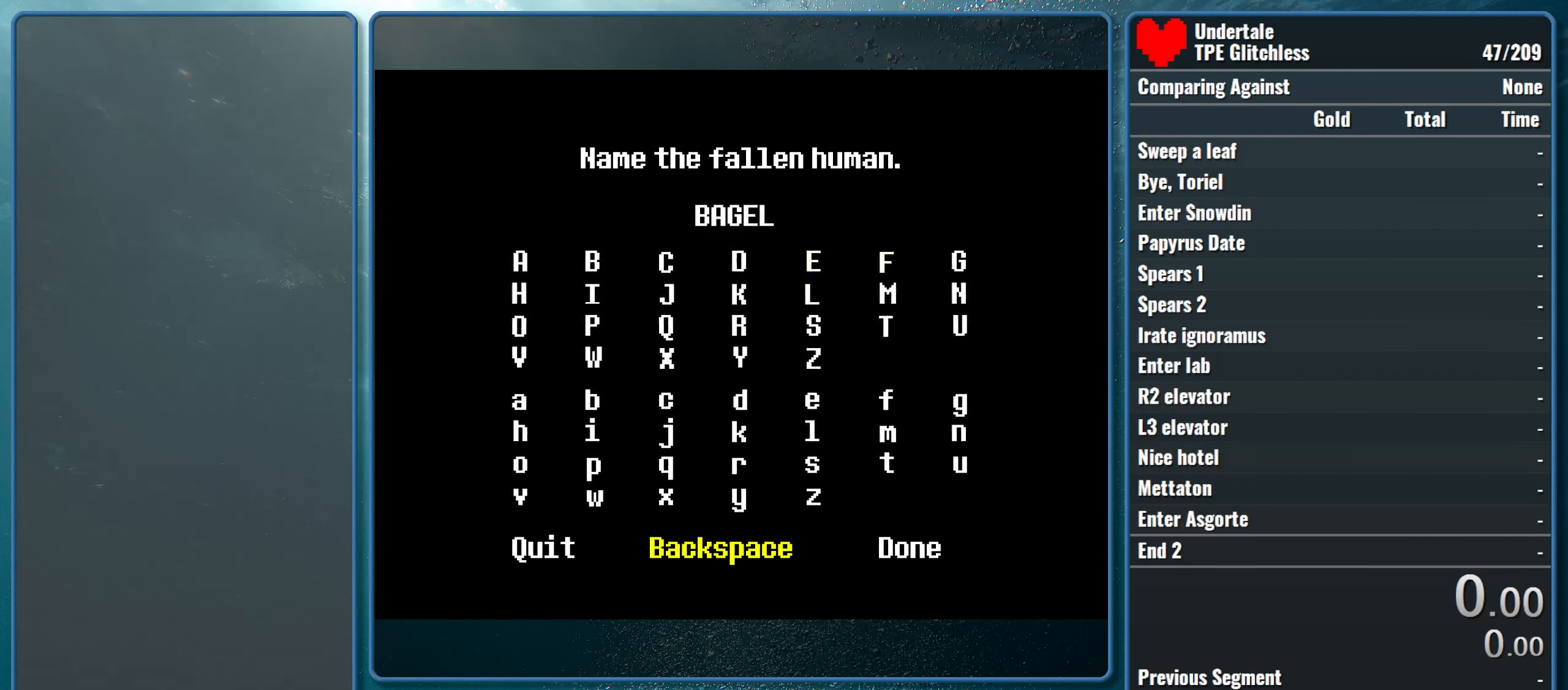
{"keys": [], "events": [[233, "right", "down"], [333, "right", "up"]]}
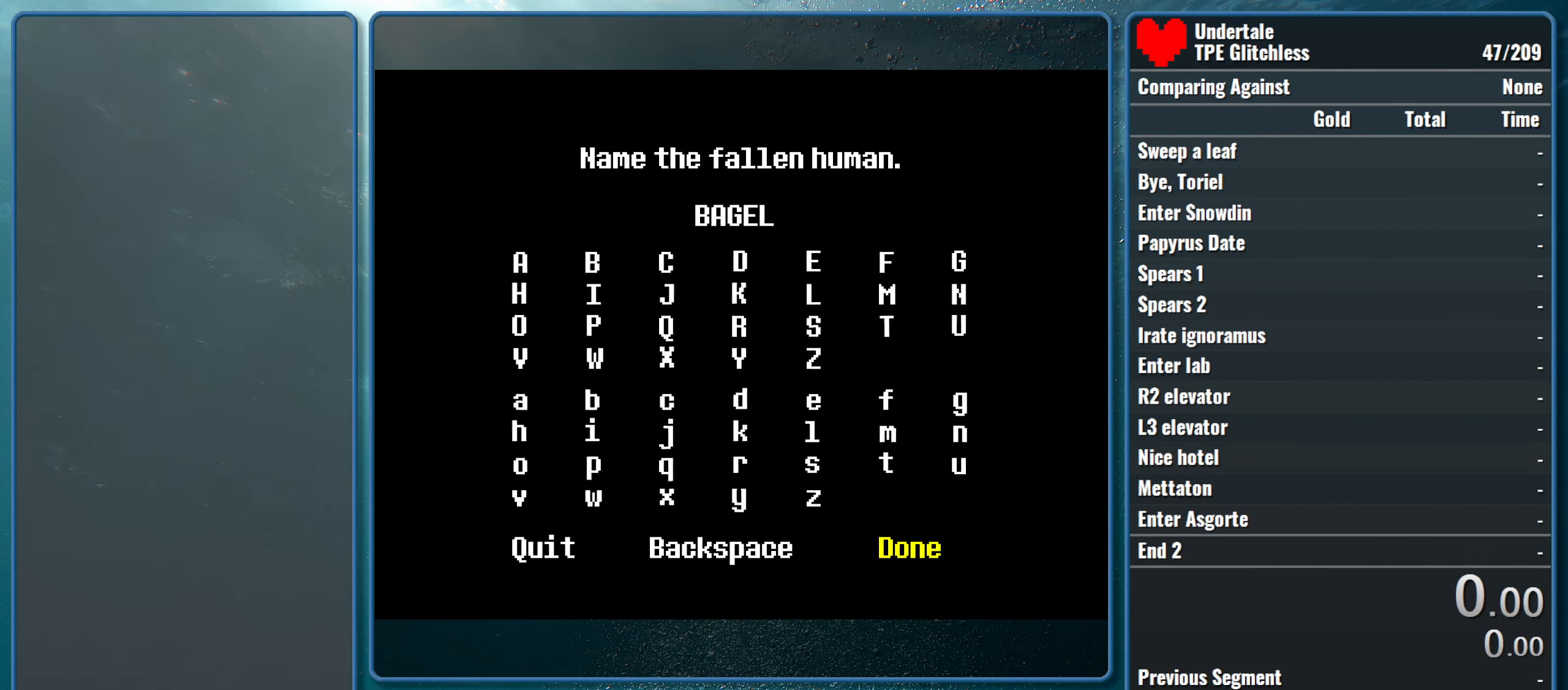
{"keys": [], "events": [[233, "z", "down"], [366, "z", "up"]]}
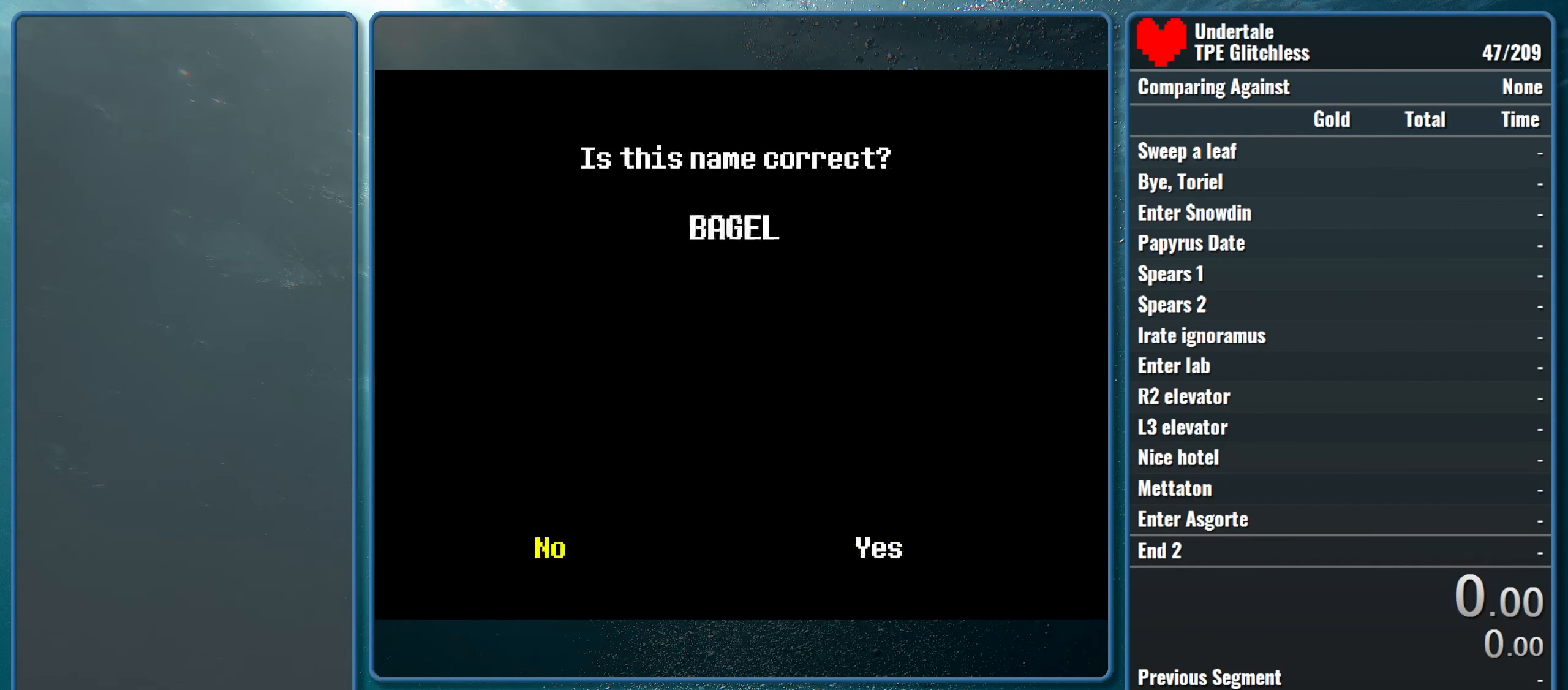
{"keys": [], "events": [[66, "right", "down"], [133, "right", "up"]]}
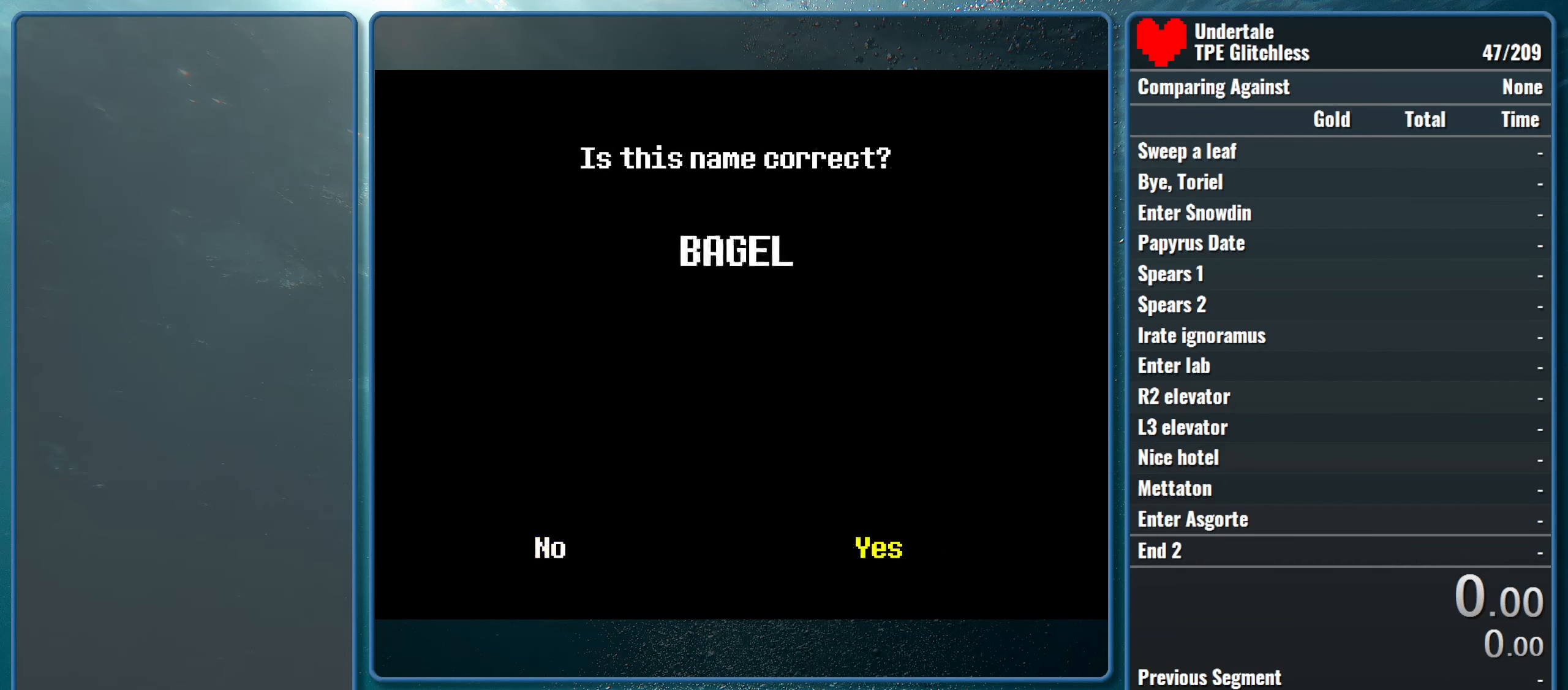
{"keys": [], "events": []}
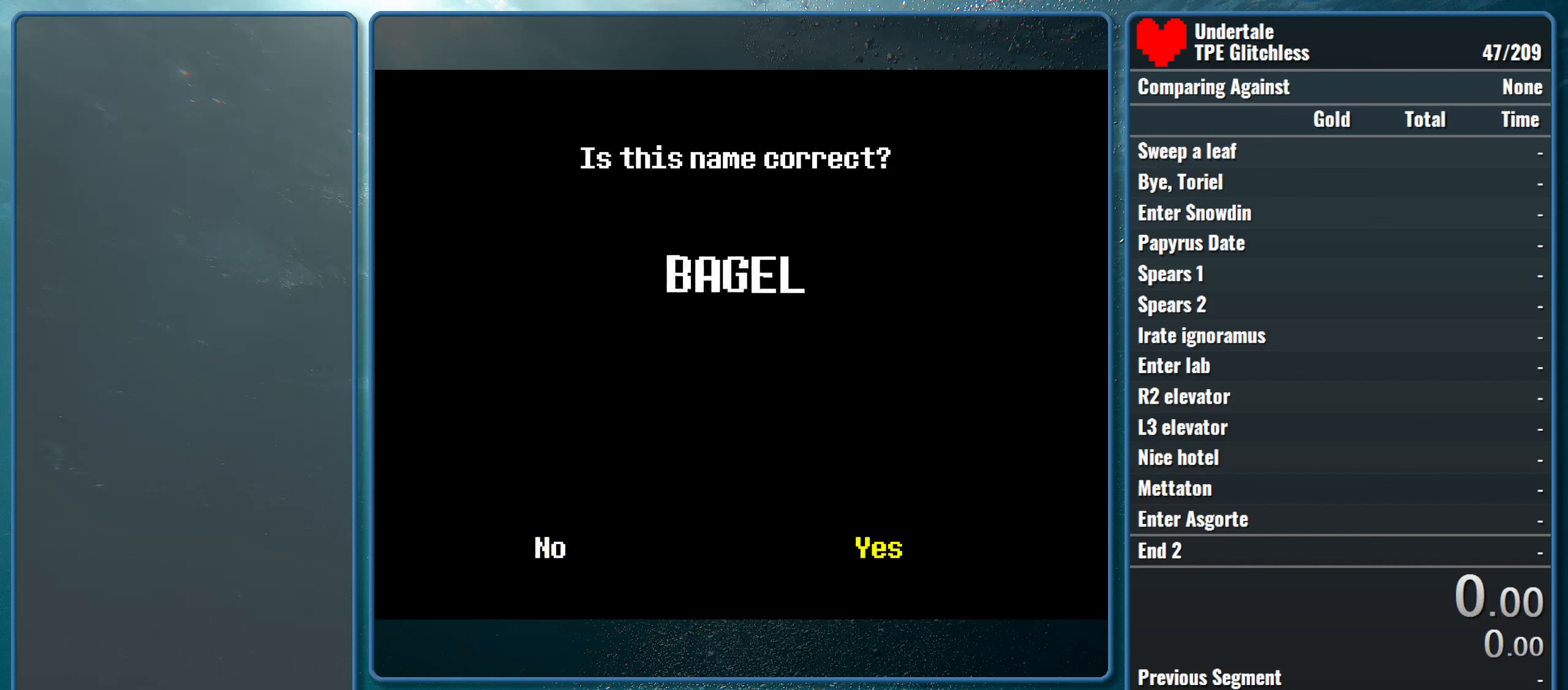
{"keys": [], "events": []}
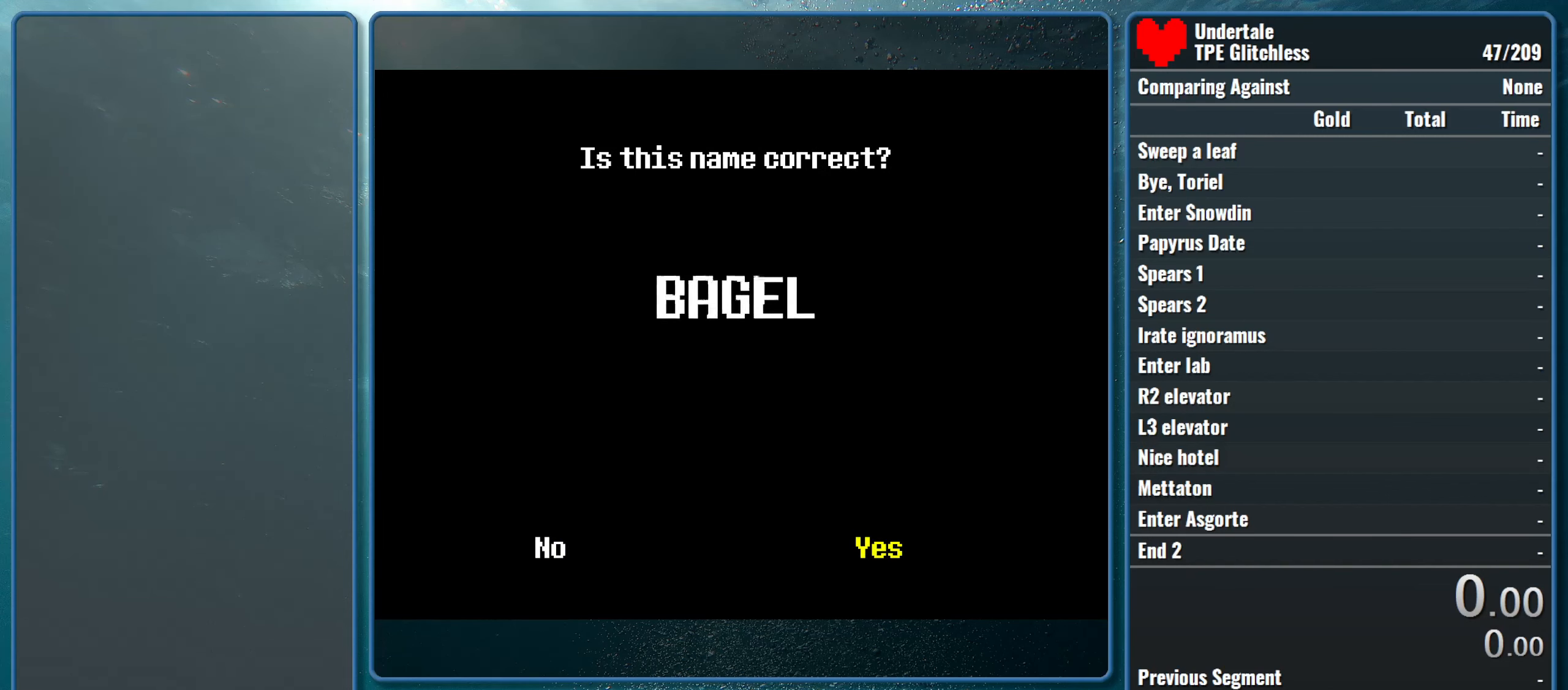
{"keys": [], "events": []}
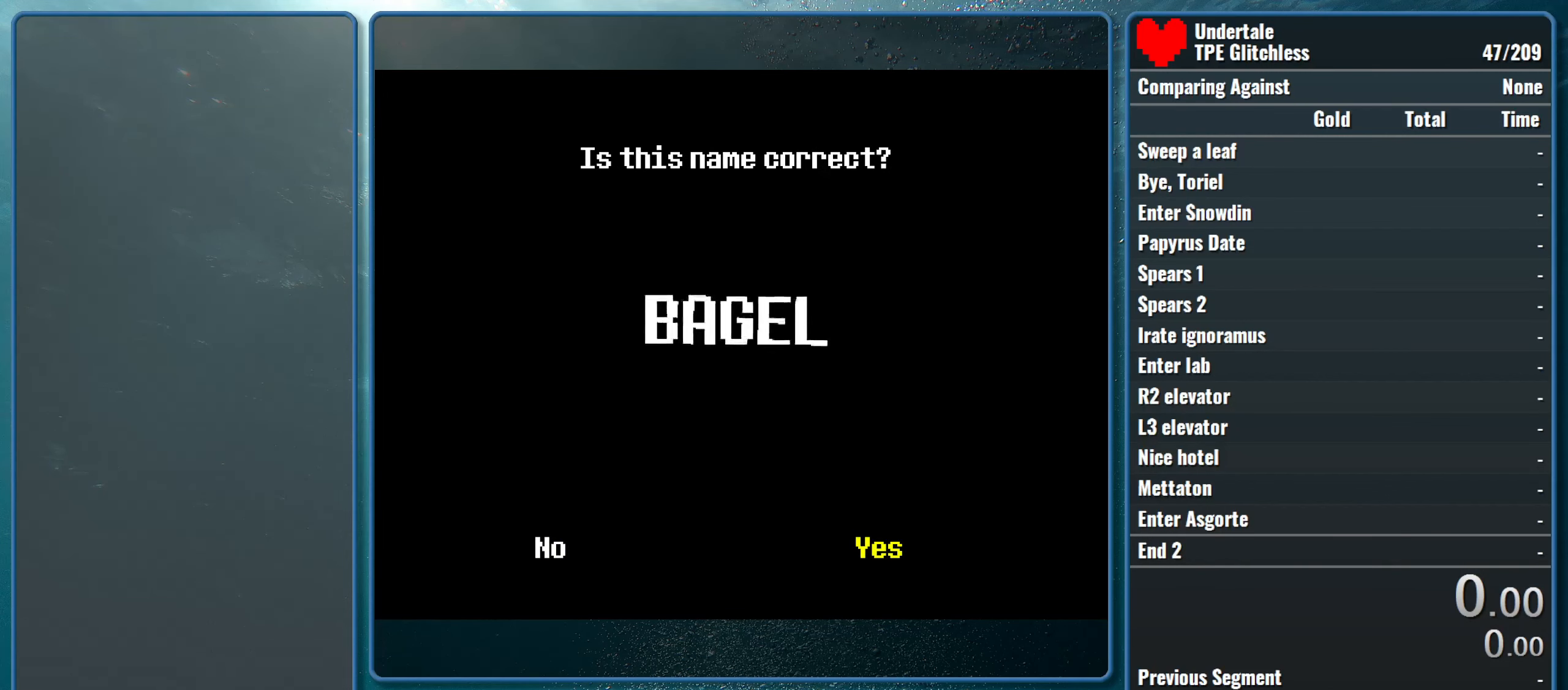
{"keys": [], "events": []}
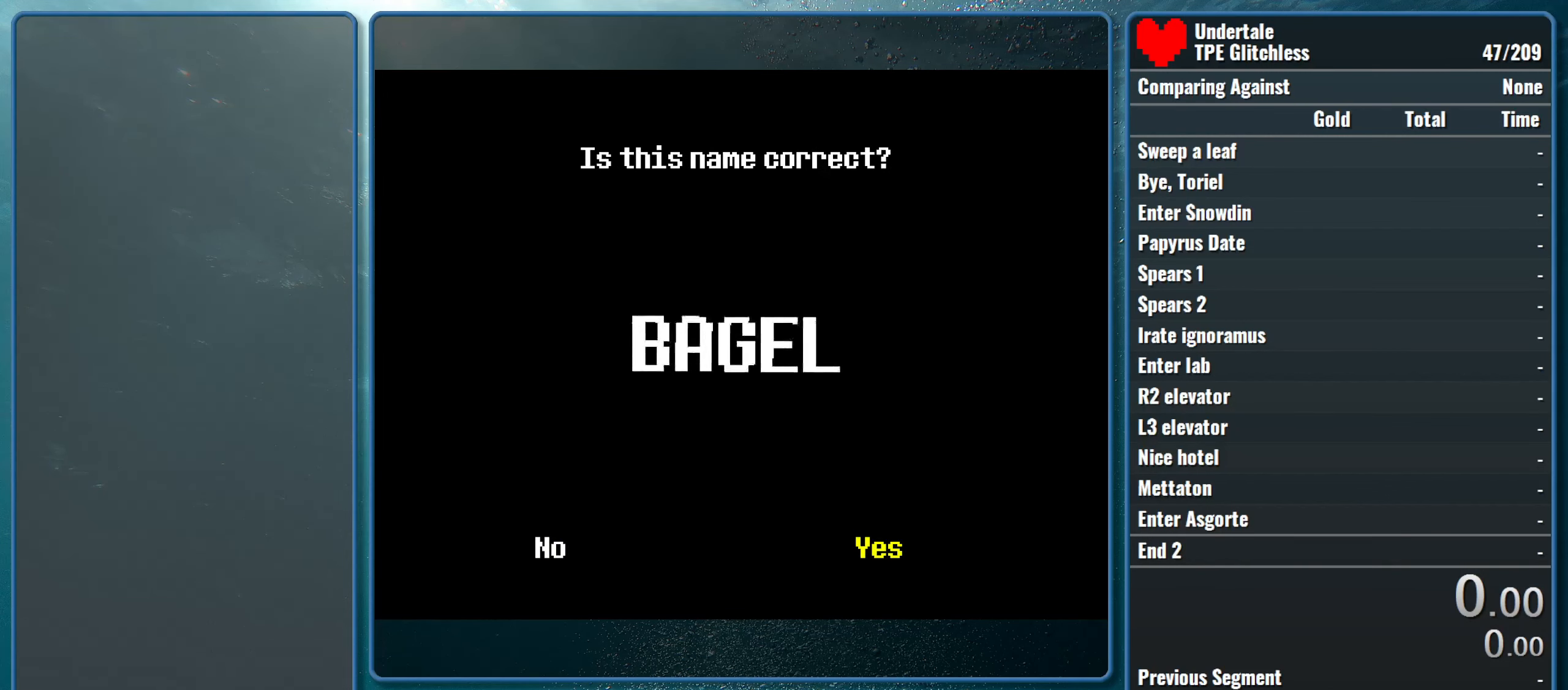
{"keys": [], "events": []}
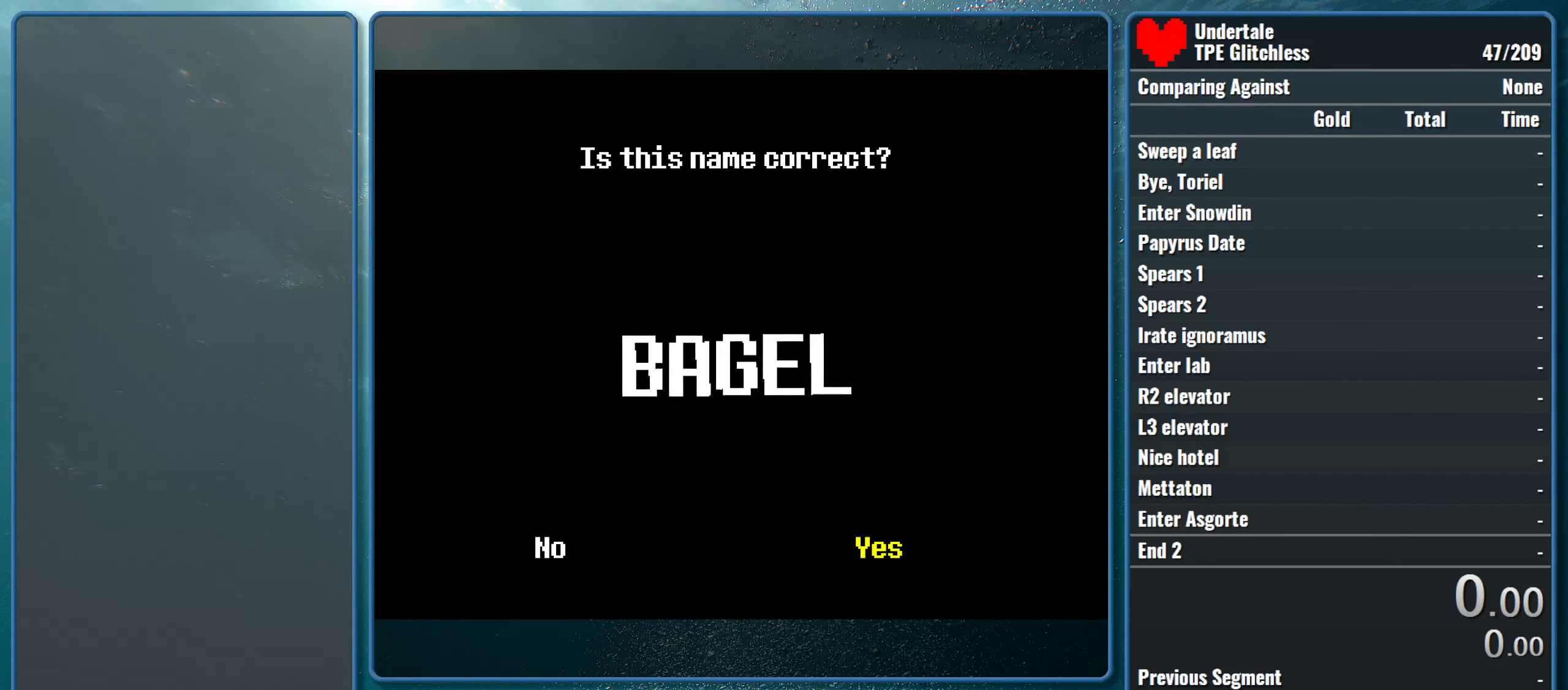
{"keys": ["return"], "events": [[434, "return", "down"]]}
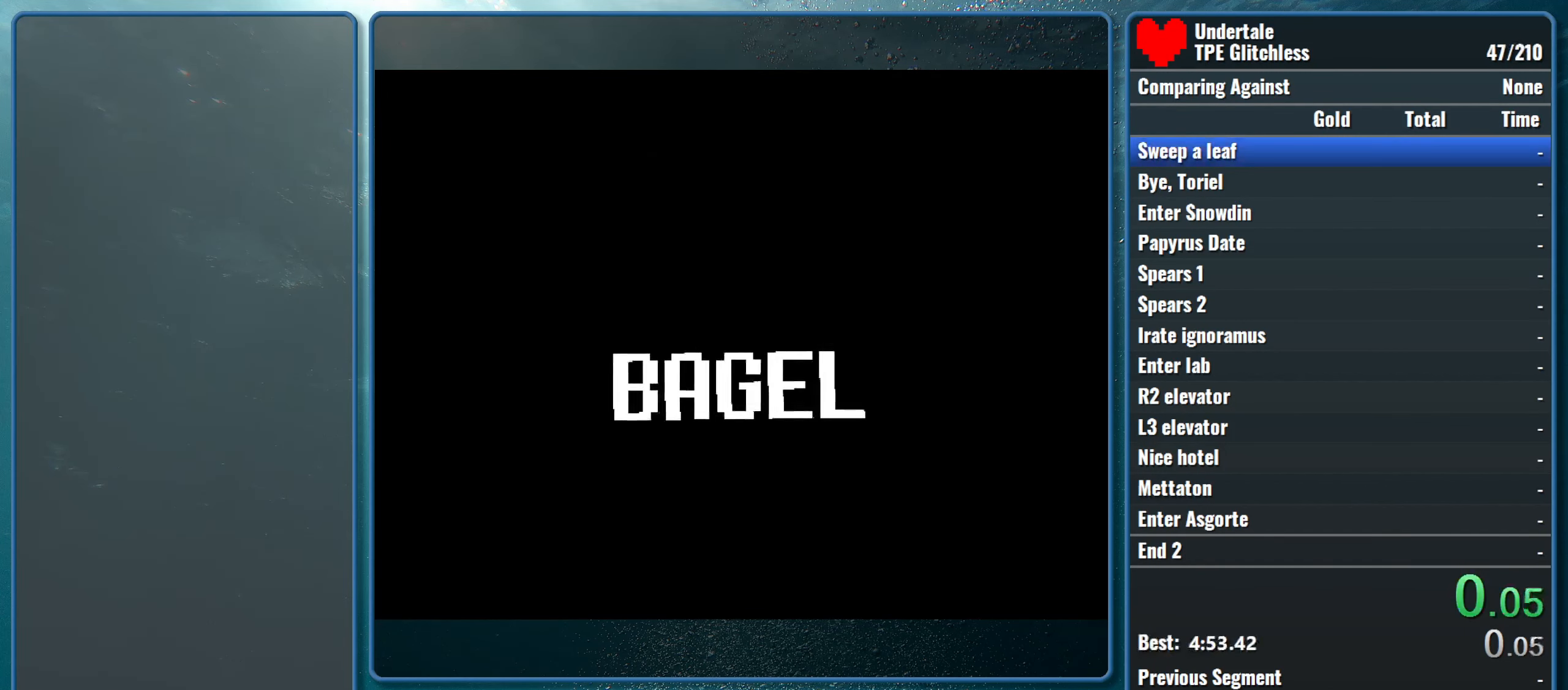
{"keys": [], "events": [[34, "return", "up"]]}
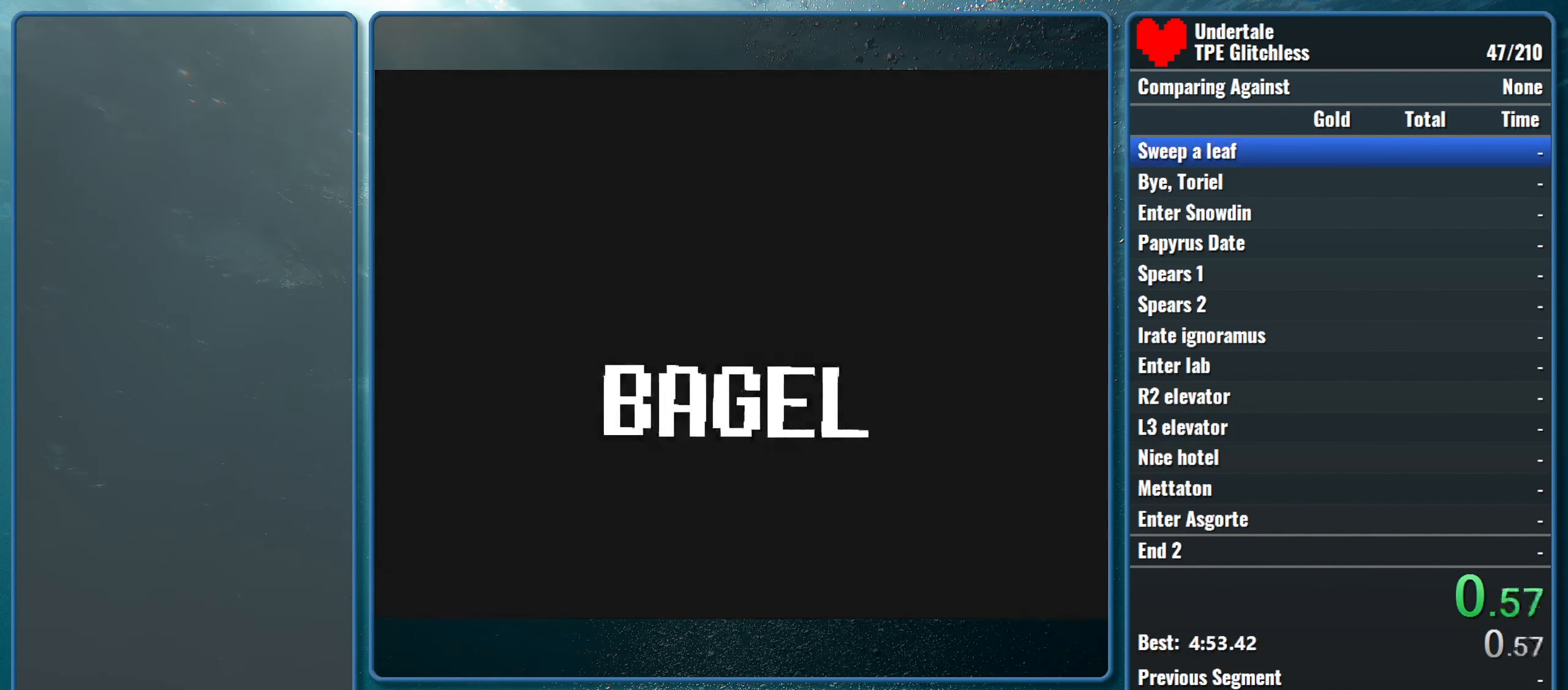
{"keys": [], "events": []}
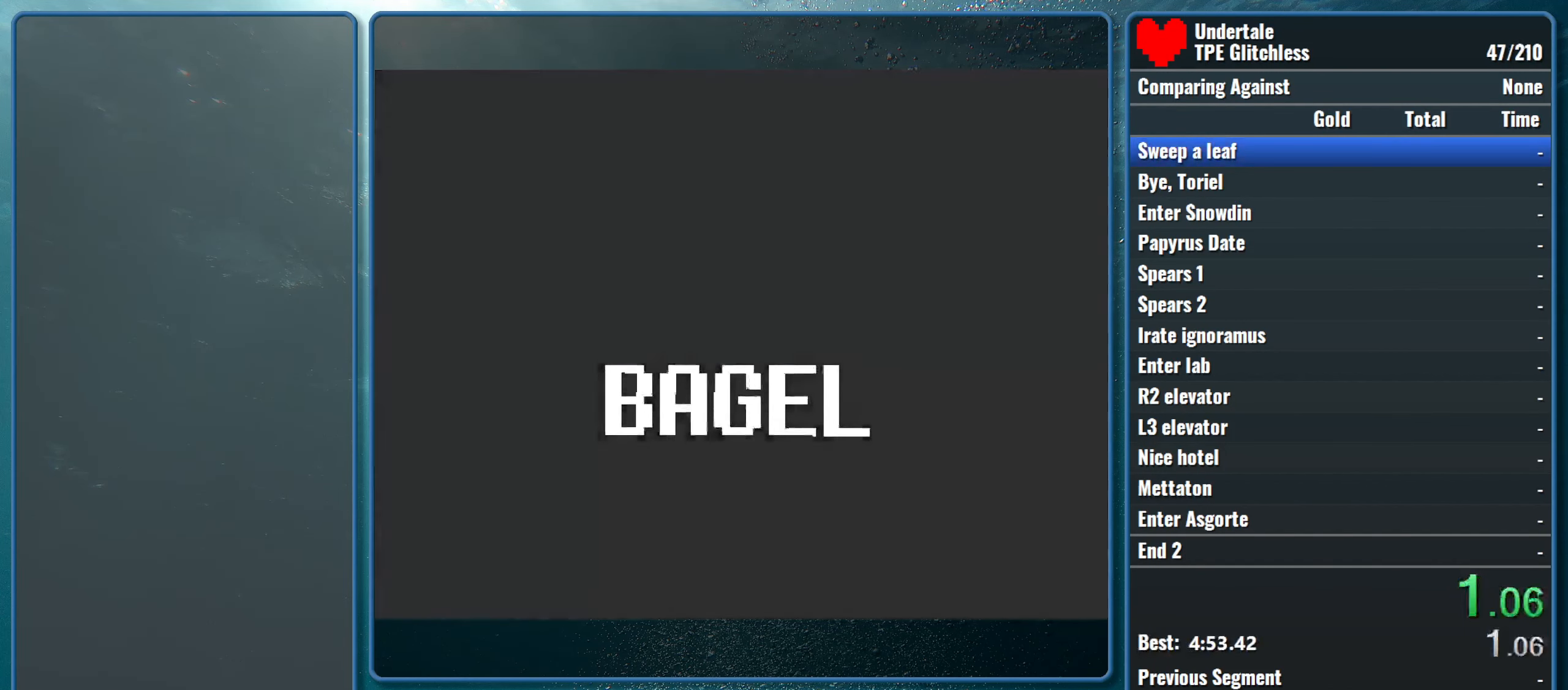
{"keys": [], "events": []}
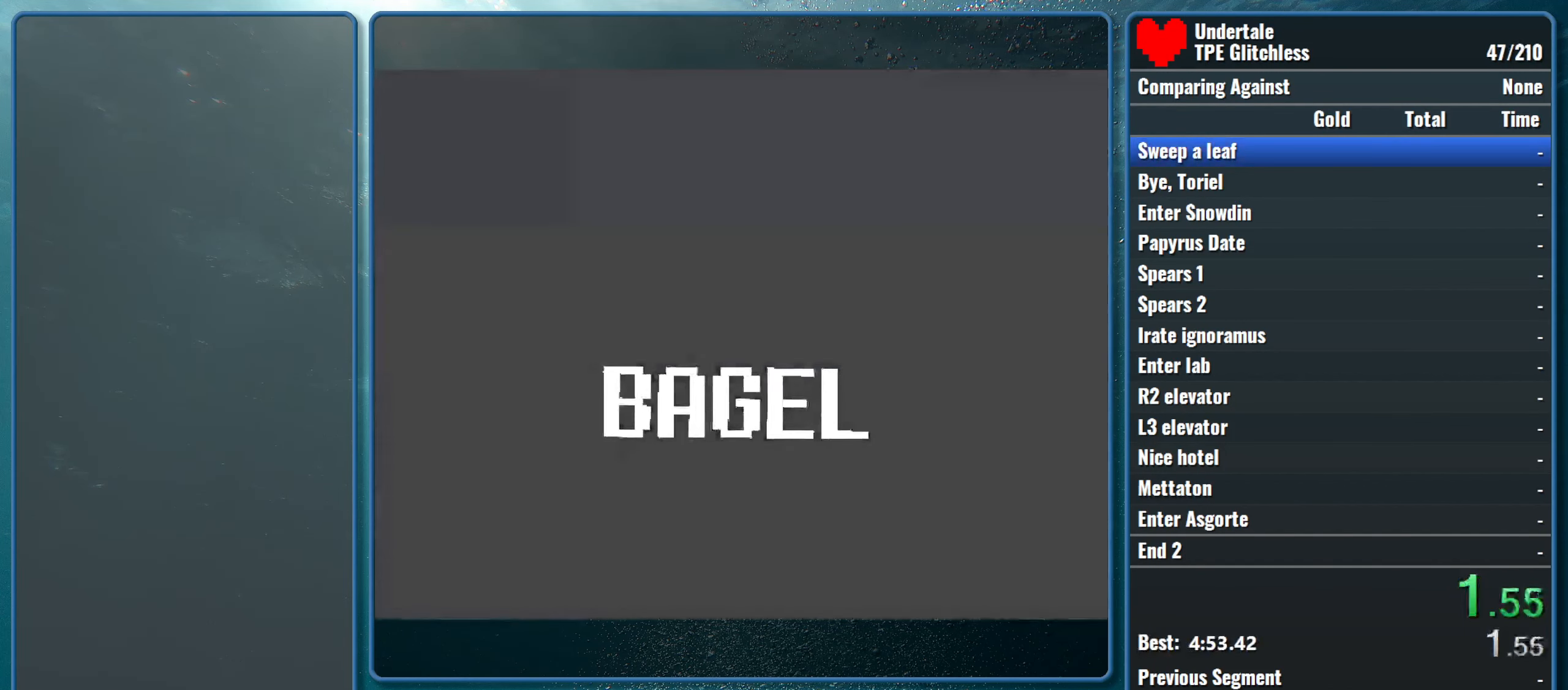
{"keys": ["right"], "events": [[67, "right", "down"]]}
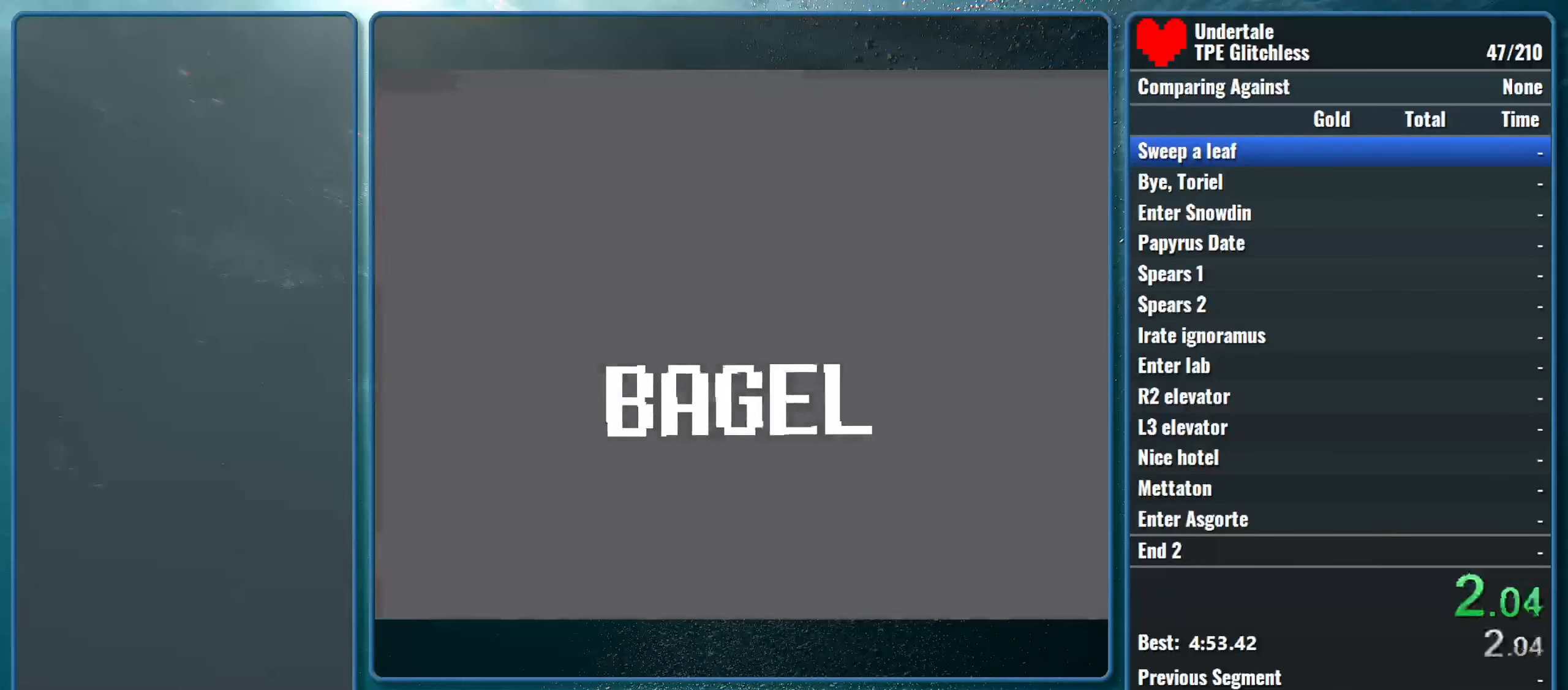
{"keys": ["right"], "events": []}
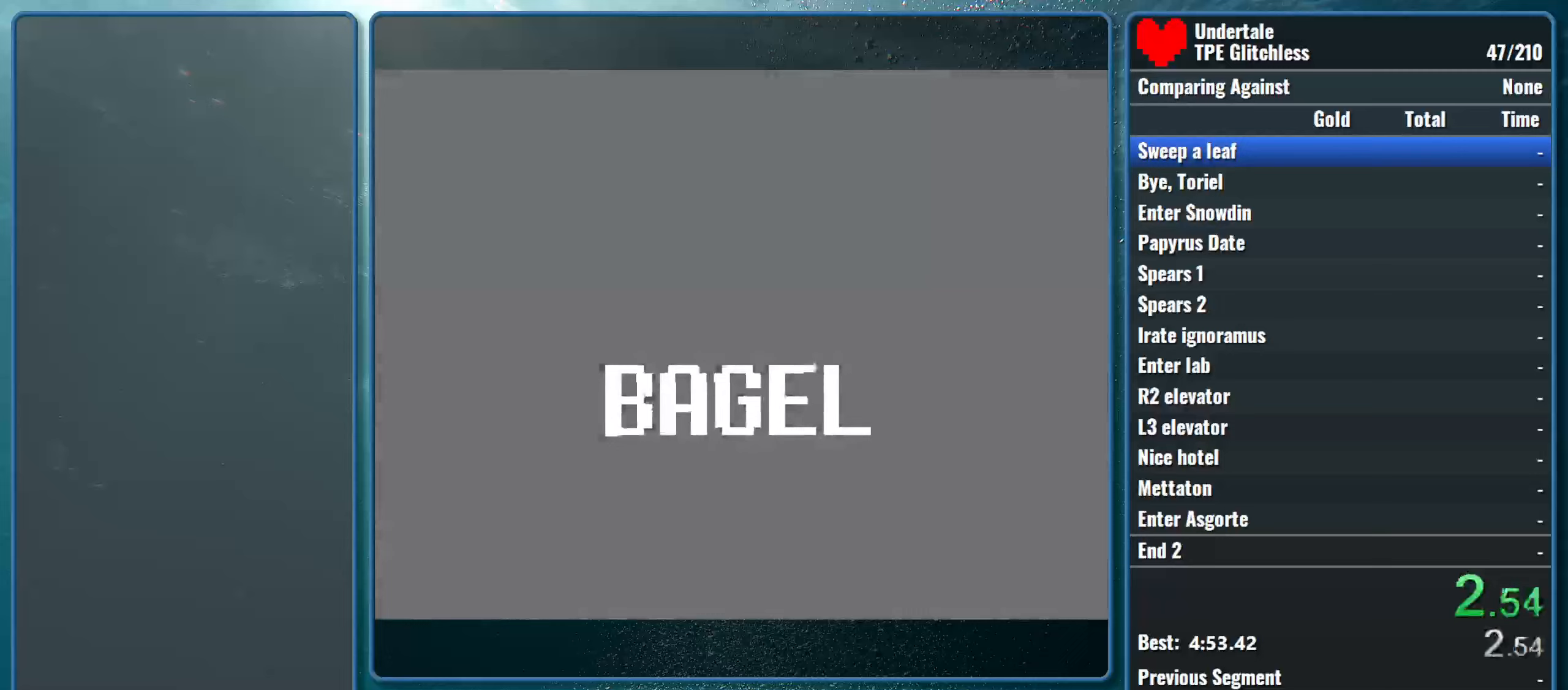
{"keys": ["right"], "events": []}
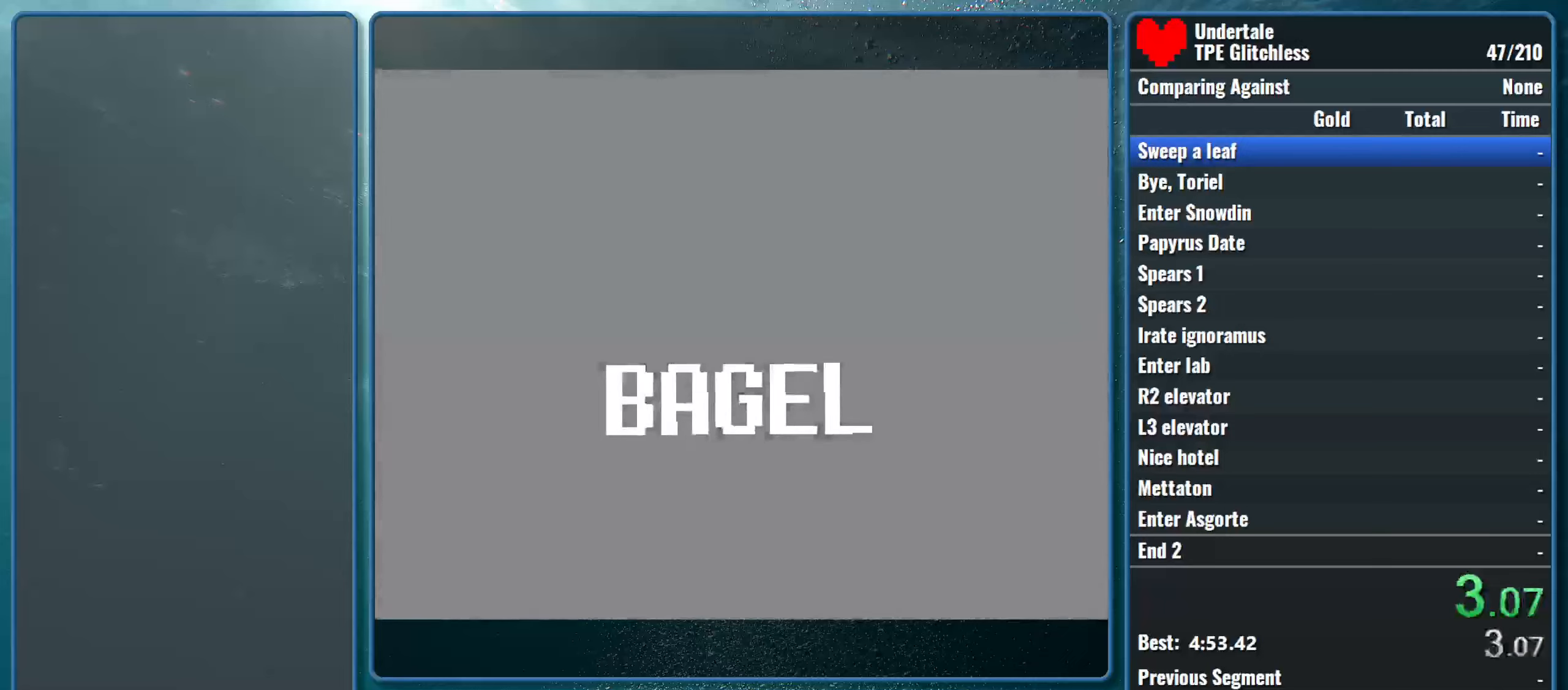
{"keys": ["right"], "events": []}